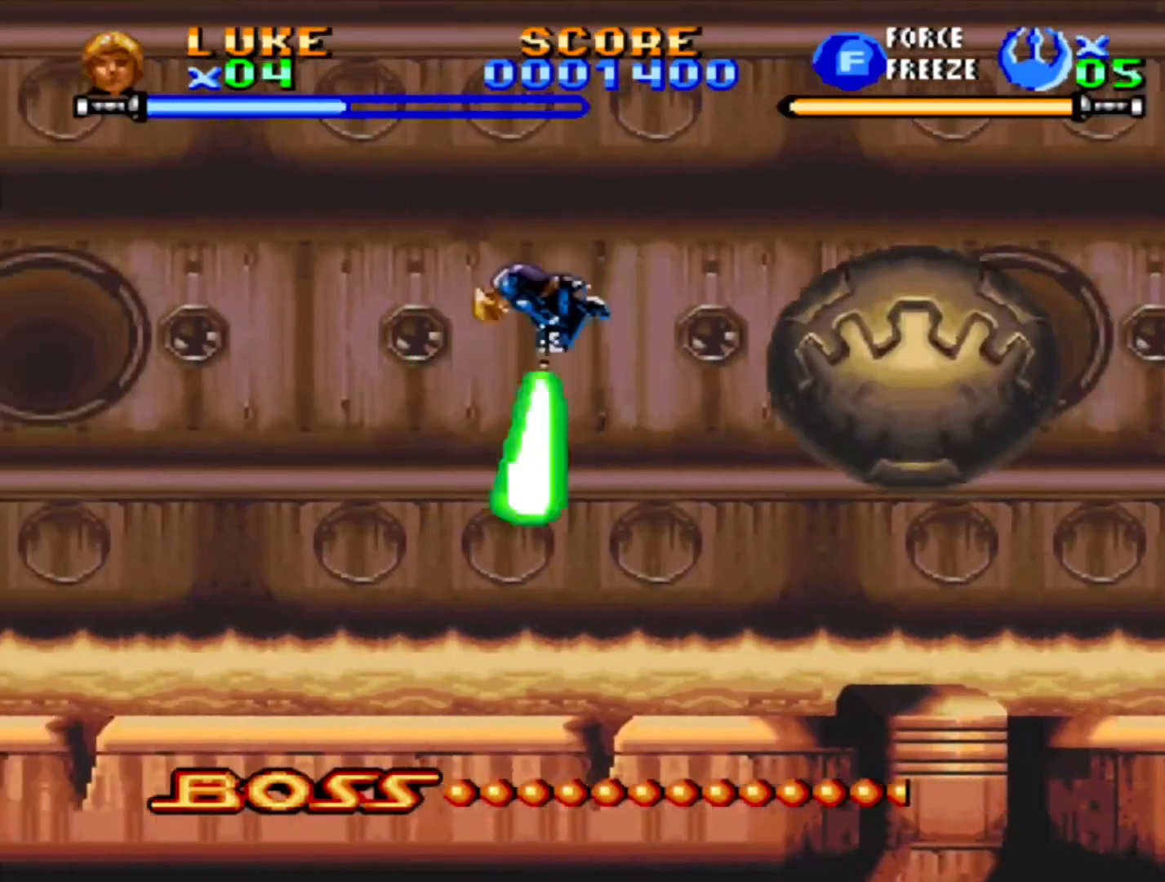
Gameplay with a controller (PlayStation layout); each line is a JSON object with the inputs held at the frame after it (dt_ms = milliseconds from this image to that frame). "events" lists button and stick changes between this image and that frame as [ms after this image, input, new state], when the widget could be followed in between. Not read: L2 L3 R2 R3.
{"dt_ms": 500, "buttons": [], "events": [[50, "CROSS", "down"], [100, "CROSS", "up"], [167, "CROSS", "down"], [217, "CROSS", "up"], [467, "DPAD_LEFT", "up"]]}
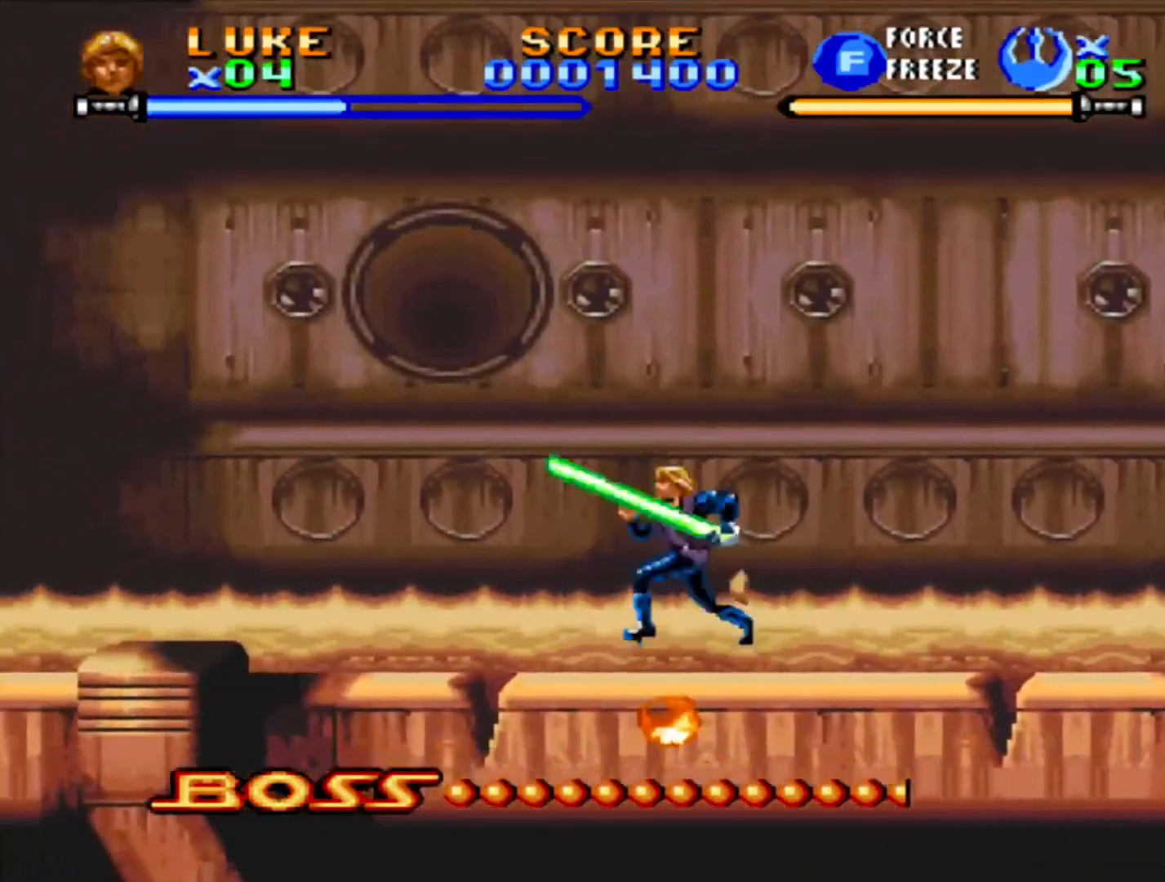
{"dt_ms": 500, "buttons": ["DPAD_LEFT"], "events": [[17, "DPAD_RIGHT", "down"], [367, "DPAD_RIGHT", "up"], [500, "DPAD_LEFT", "down"]]}
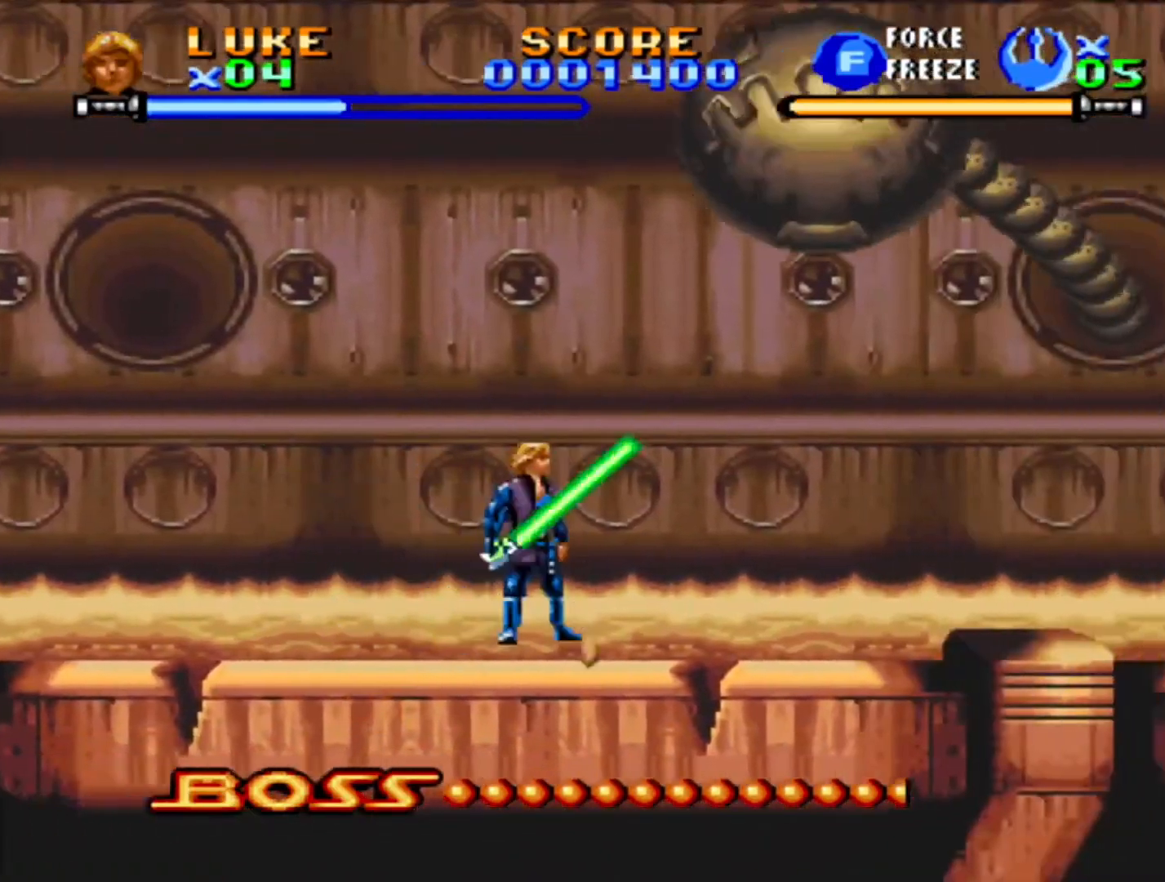
{"dt_ms": 500, "buttons": ["CROSS"], "events": [[133, "CROSS", "down"], [317, "CROSS", "up"], [383, "CROSS", "down"], [383, "DPAD_LEFT", "up"]]}
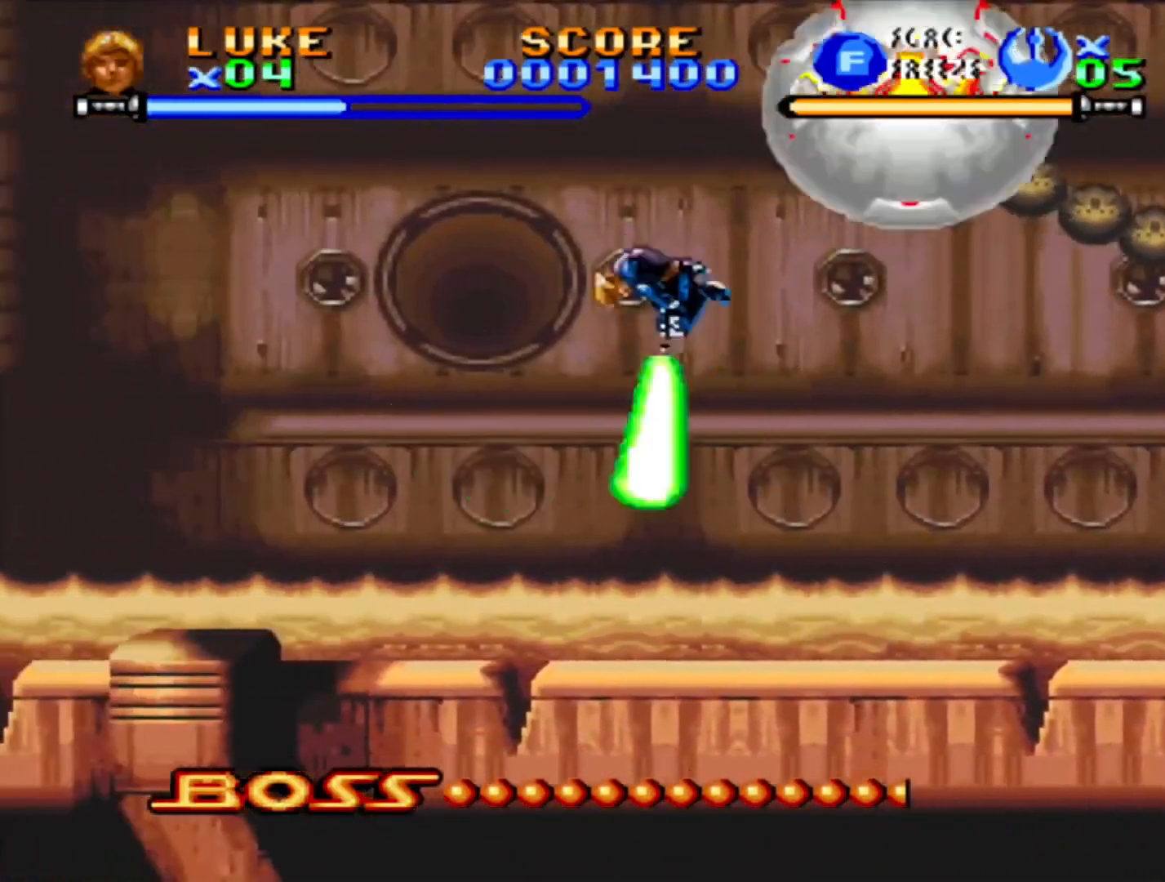
{"dt_ms": 500, "buttons": [], "events": [[50, "CROSS", "up"], [50, "DPAD_LEFT", "down"], [100, "CROSS", "down"], [183, "DPAD_LEFT", "up"], [267, "CROSS", "up"], [333, "CROSS", "down"], [383, "CROSS", "up"]]}
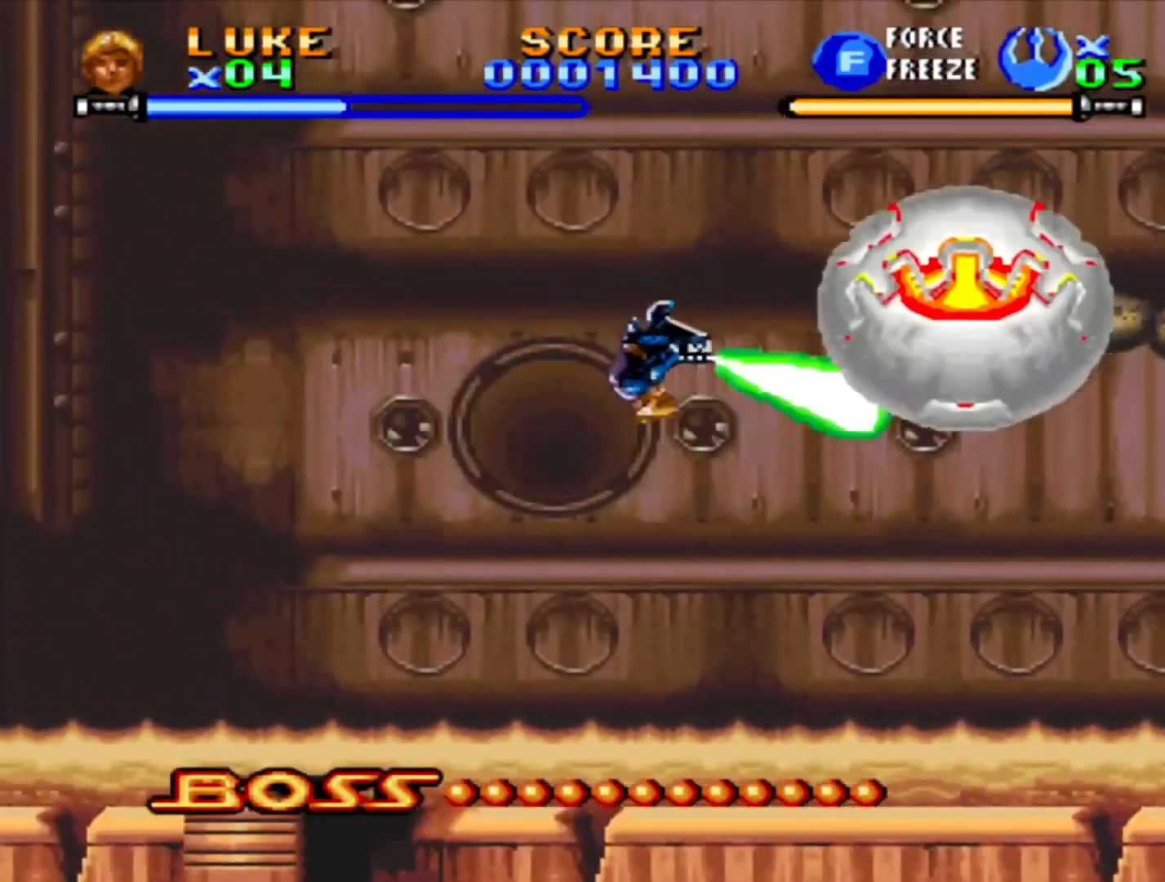
{"dt_ms": 1000, "buttons": [], "events": [[67, "CROSS", "down"], [133, "CROSS", "up"], [300, "CROSS", "down"], [367, "CROSS", "up"], [450, "CROSS", "down"], [600, "CROSS", "up"], [650, "CROSS", "down"], [733, "CROSS", "up"], [783, "CROSS", "down"], [850, "CROSS", "up"], [933, "CROSS", "down"], [983, "CROSS", "up"]]}
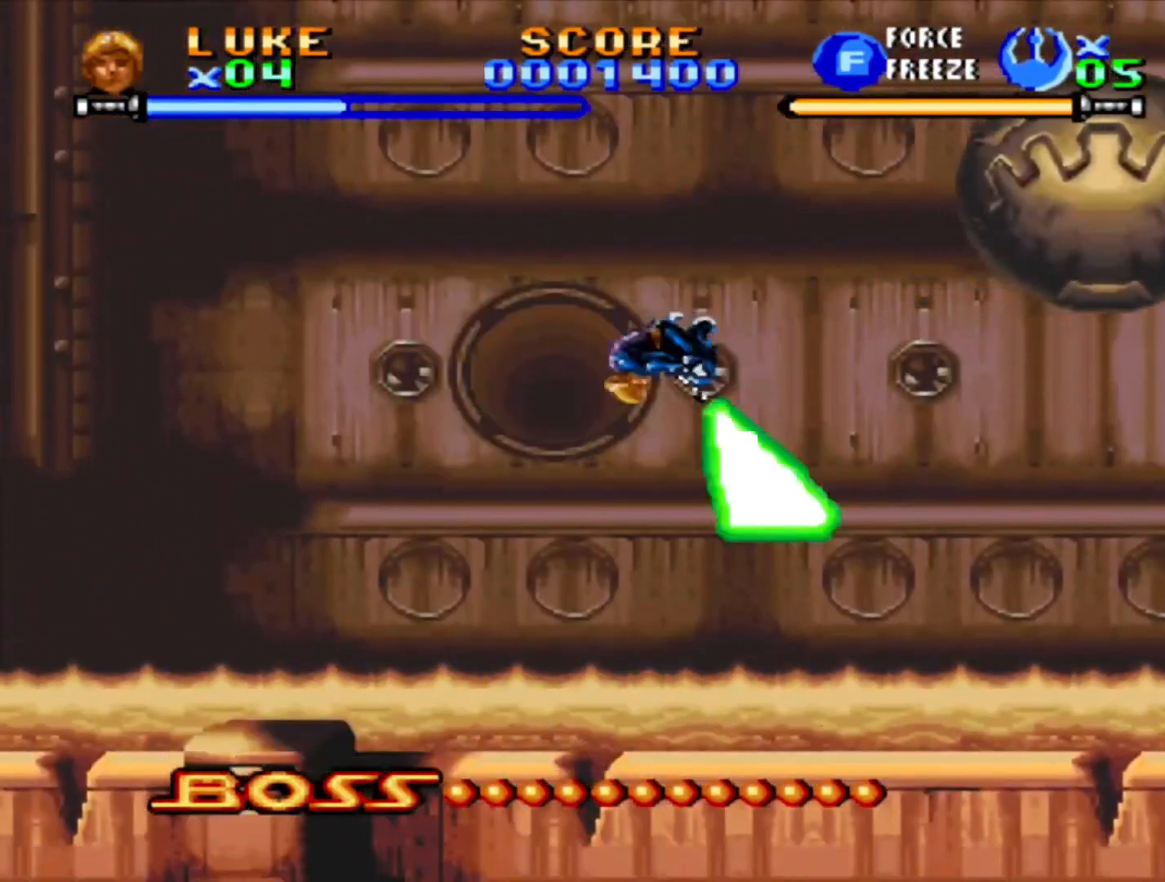
{"dt_ms": 500, "buttons": ["CROSS"], "events": [[217, "DPAD_RIGHT", "down"], [267, "DPAD_RIGHT", "up"], [417, "CROSS", "down"]]}
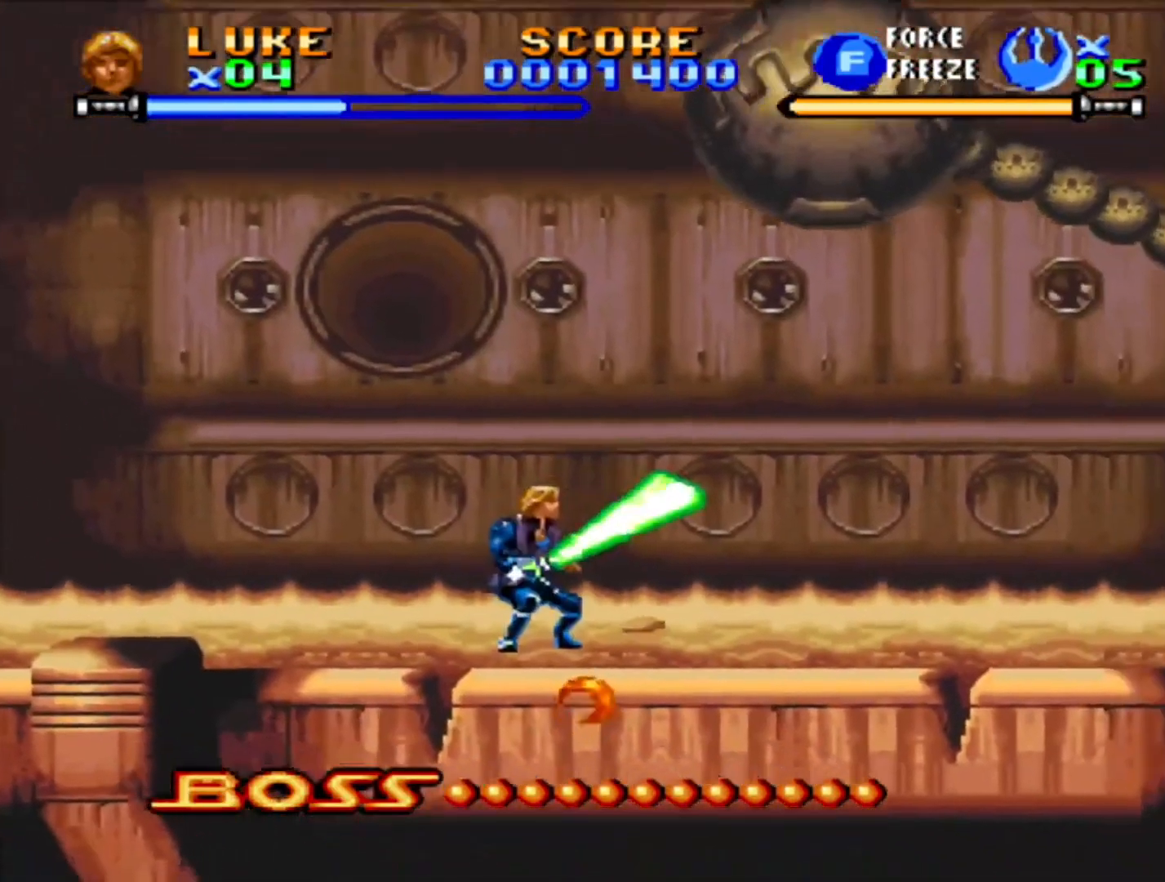
{"dt_ms": 500, "buttons": ["DPAD_RIGHT"], "events": [[83, "CROSS", "up"], [133, "CROSS", "down"], [217, "DPAD_LEFT", "down"], [233, "CROSS", "up"], [283, "CROSS", "down"], [317, "DPAD_LEFT", "up"], [450, "CROSS", "up"], [467, "DPAD_RIGHT", "down"]]}
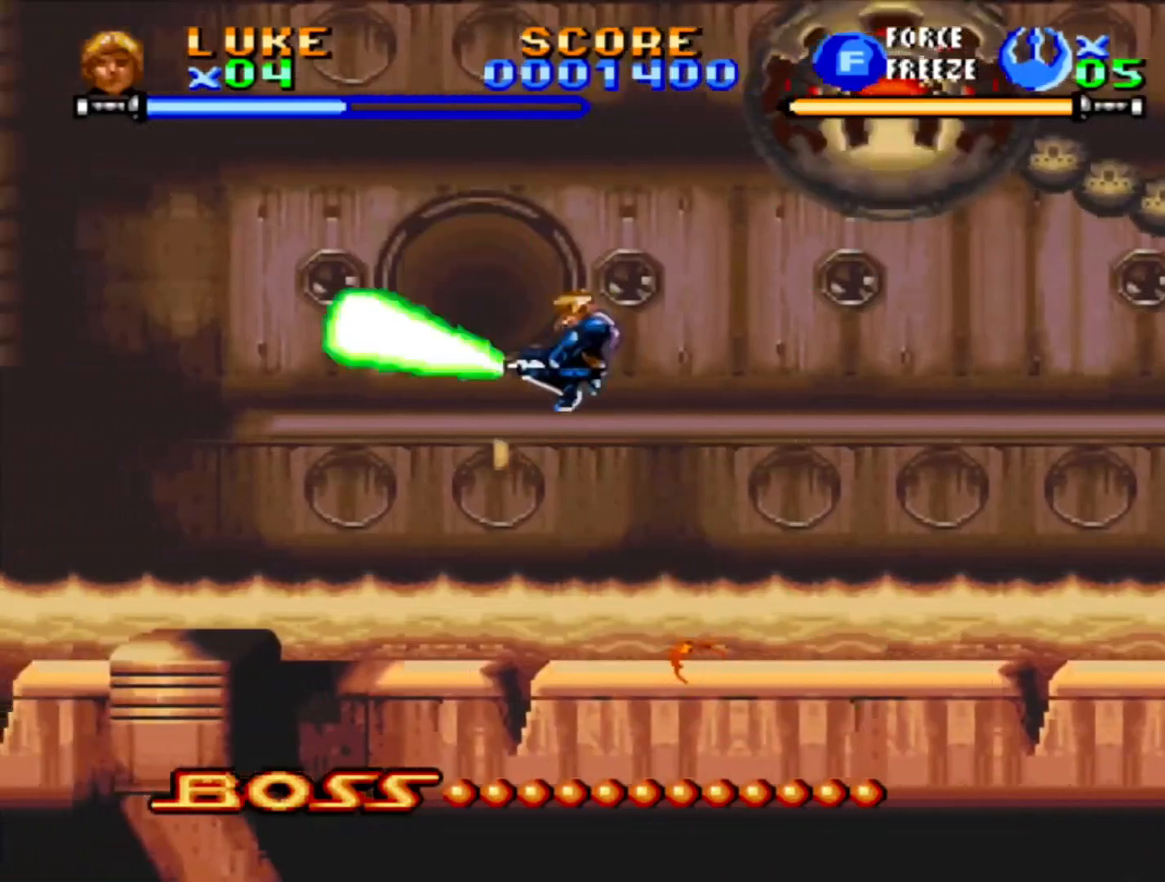
{"dt_ms": 500, "buttons": [], "events": [[17, "CROSS", "down"], [67, "DPAD_RIGHT", "up"], [200, "CROSS", "up"], [250, "CROSS", "down"], [300, "CROSS", "up"]]}
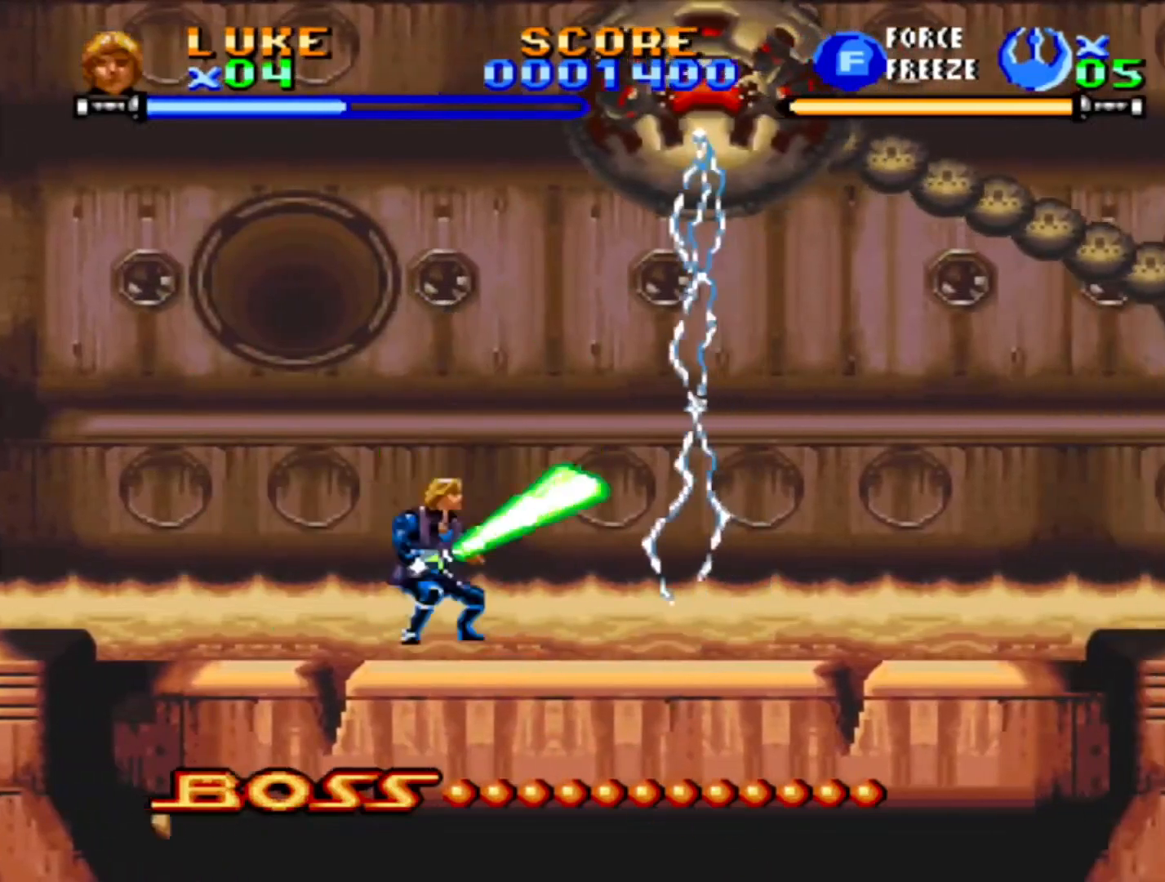
{"dt_ms": 500, "buttons": [], "events": [[150, "CROSS", "down"], [500, "CROSS", "up"]]}
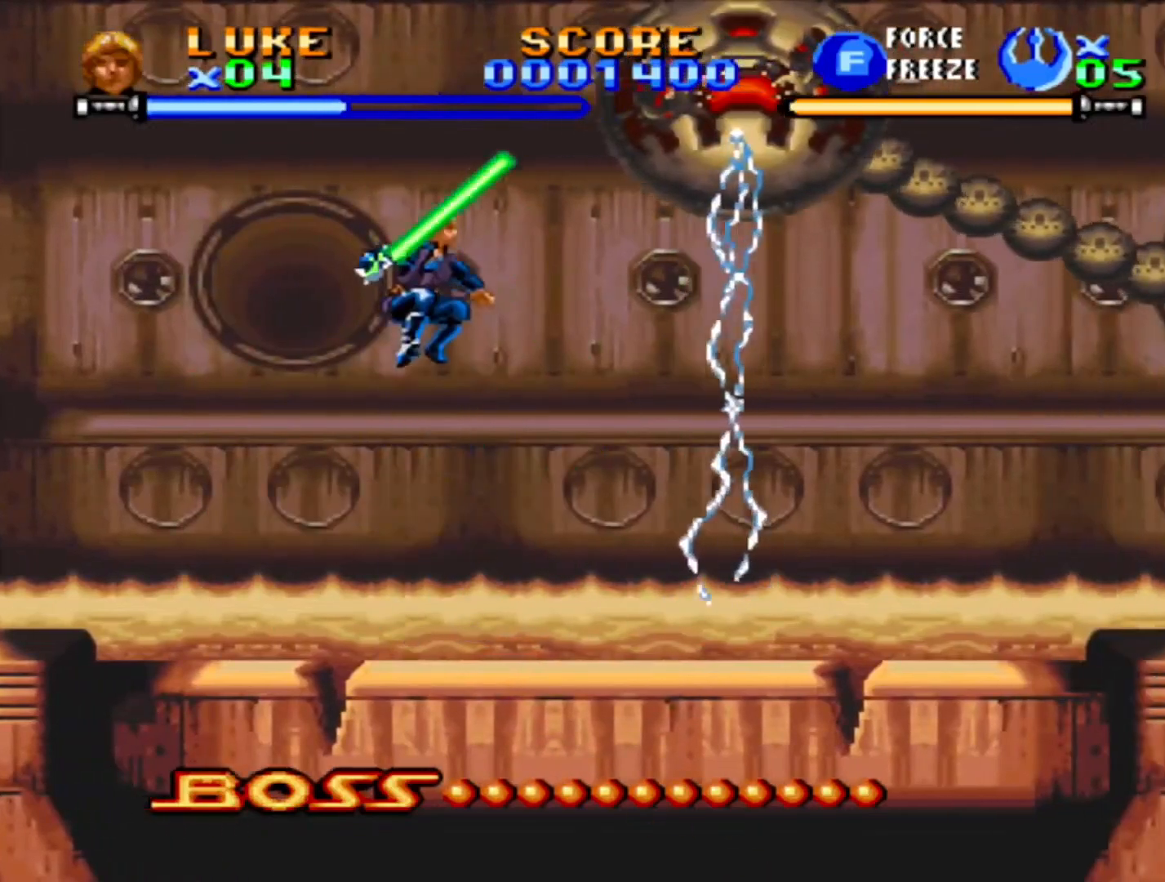
{"dt_ms": 500, "buttons": ["CROSS"], "events": [[50, "CROSS", "down"], [133, "DPAD_RIGHT", "down"], [200, "DPAD_RIGHT", "up"], [283, "CROSS", "up"], [333, "CROSS", "down"]]}
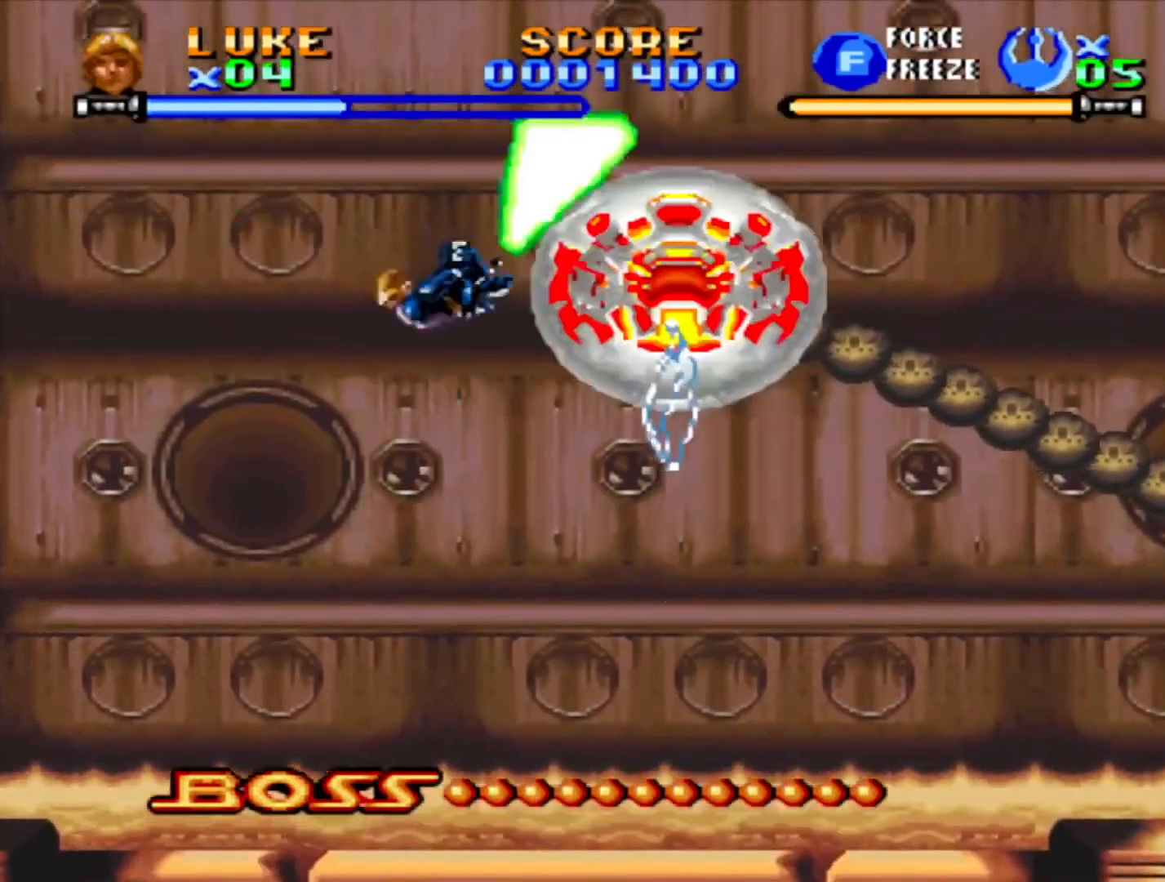
{"dt_ms": 500, "buttons": [], "events": [[17, "CROSS", "up"], [183, "CROSS", "down"], [250, "CROSS", "up"], [300, "CROSS", "down"], [383, "CROSS", "up"]]}
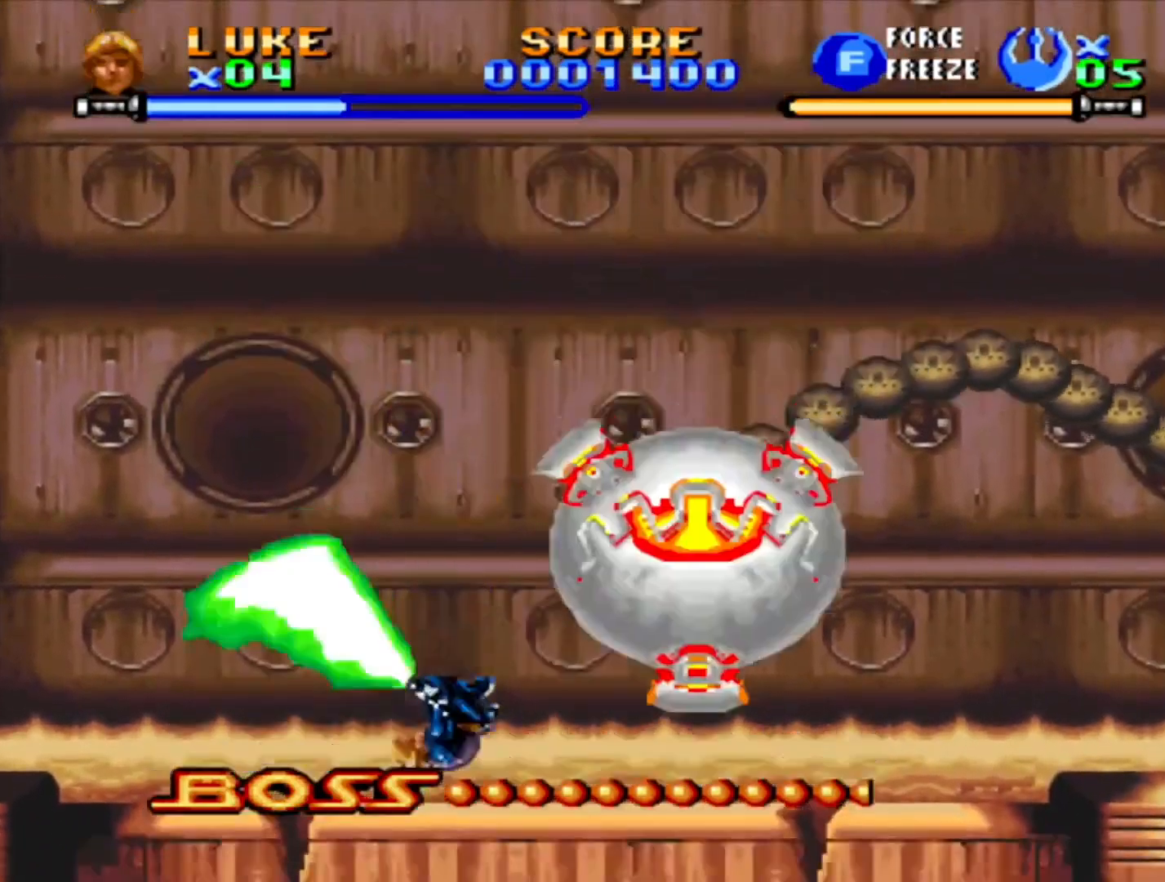
{"dt_ms": 500, "buttons": [], "events": [[183, "CROSS", "down"], [217, "DPAD_LEFT", "down"], [383, "DPAD_LEFT", "up"], [483, "CROSS", "up"]]}
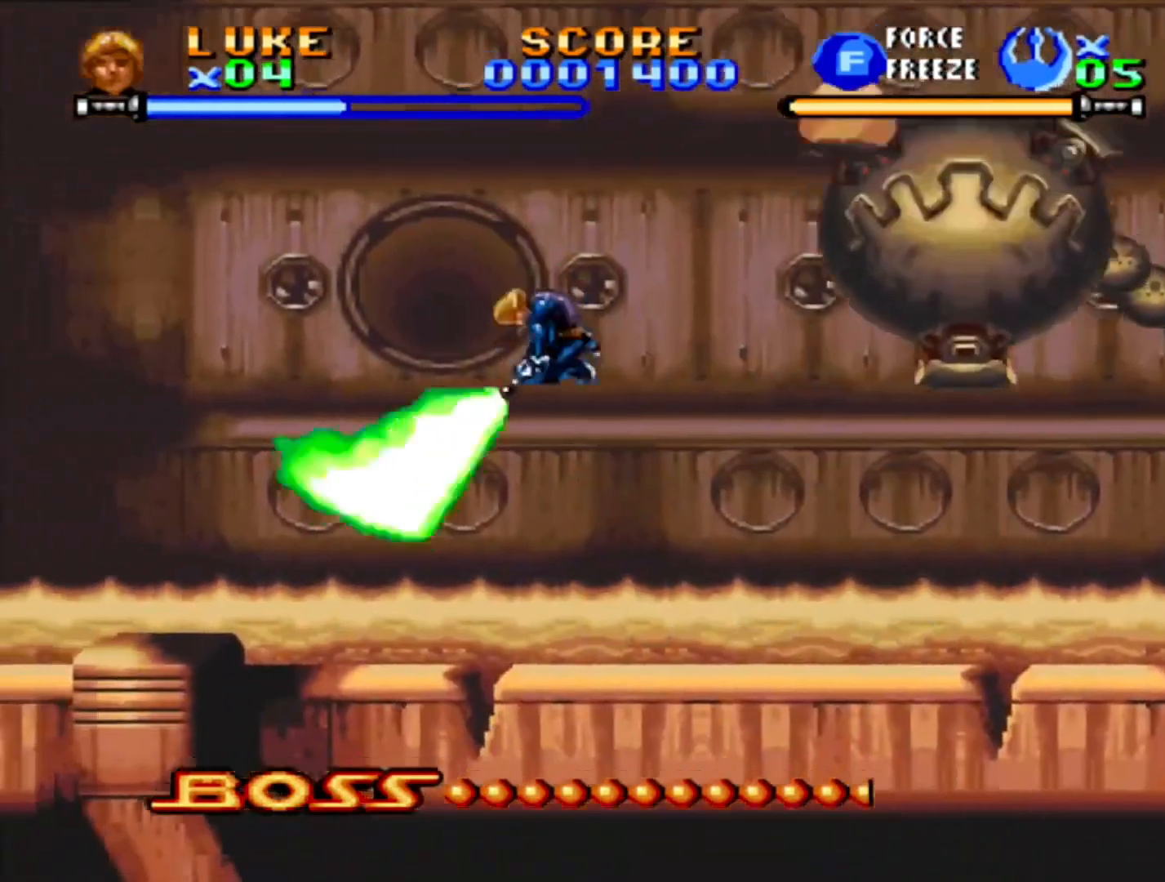
{"dt_ms": 500, "buttons": [], "events": [[17, "DPAD_RIGHT", "down"], [50, "CROSS", "down"], [133, "DPAD_RIGHT", "up"], [233, "CROSS", "up"], [300, "CROSS", "down"], [367, "CROSS", "up"], [433, "CROSS", "down"], [483, "CROSS", "up"]]}
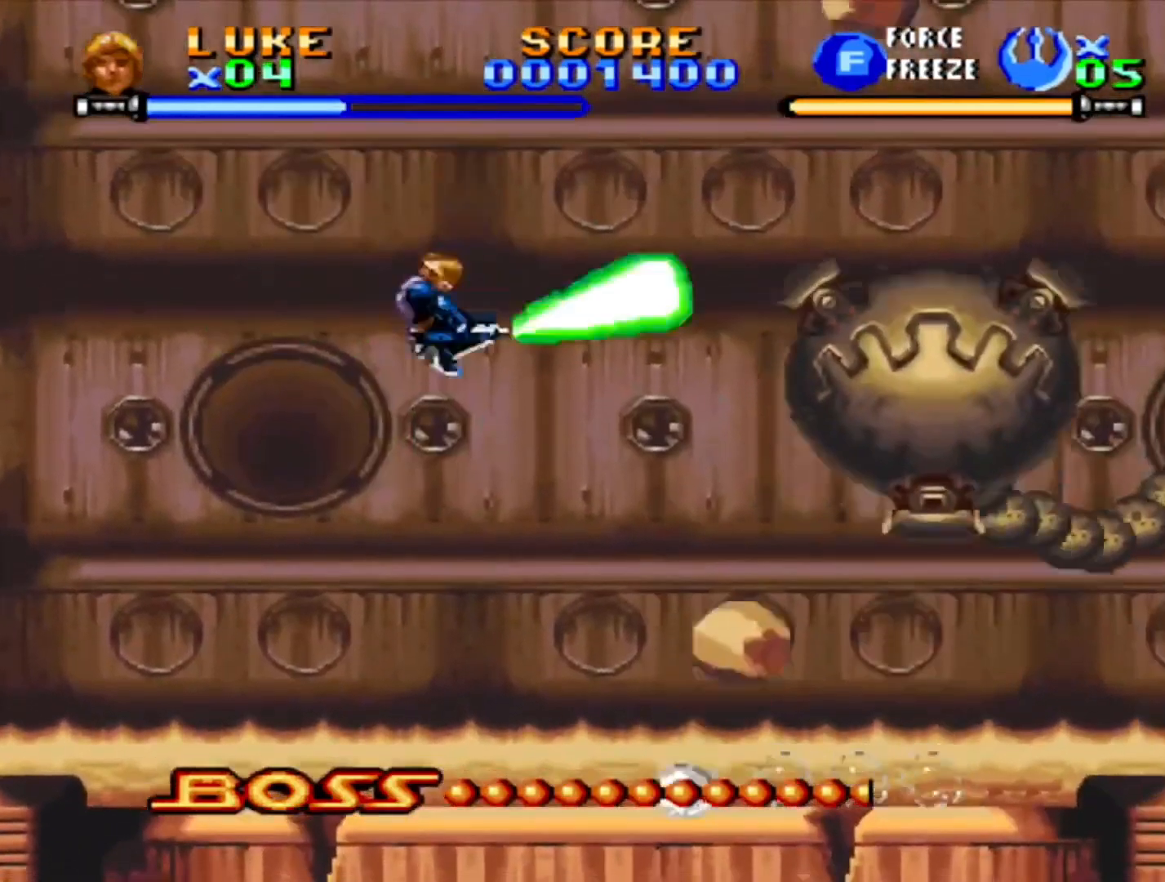
{"dt_ms": 500, "buttons": [], "events": [[50, "CROSS", "down"], [117, "CROSS", "up"], [200, "CROSS", "down"], [250, "CROSS", "up"], [300, "CROSS", "down"], [367, "CROSS", "up"], [450, "CROSS", "down"], [500, "CROSS", "up"]]}
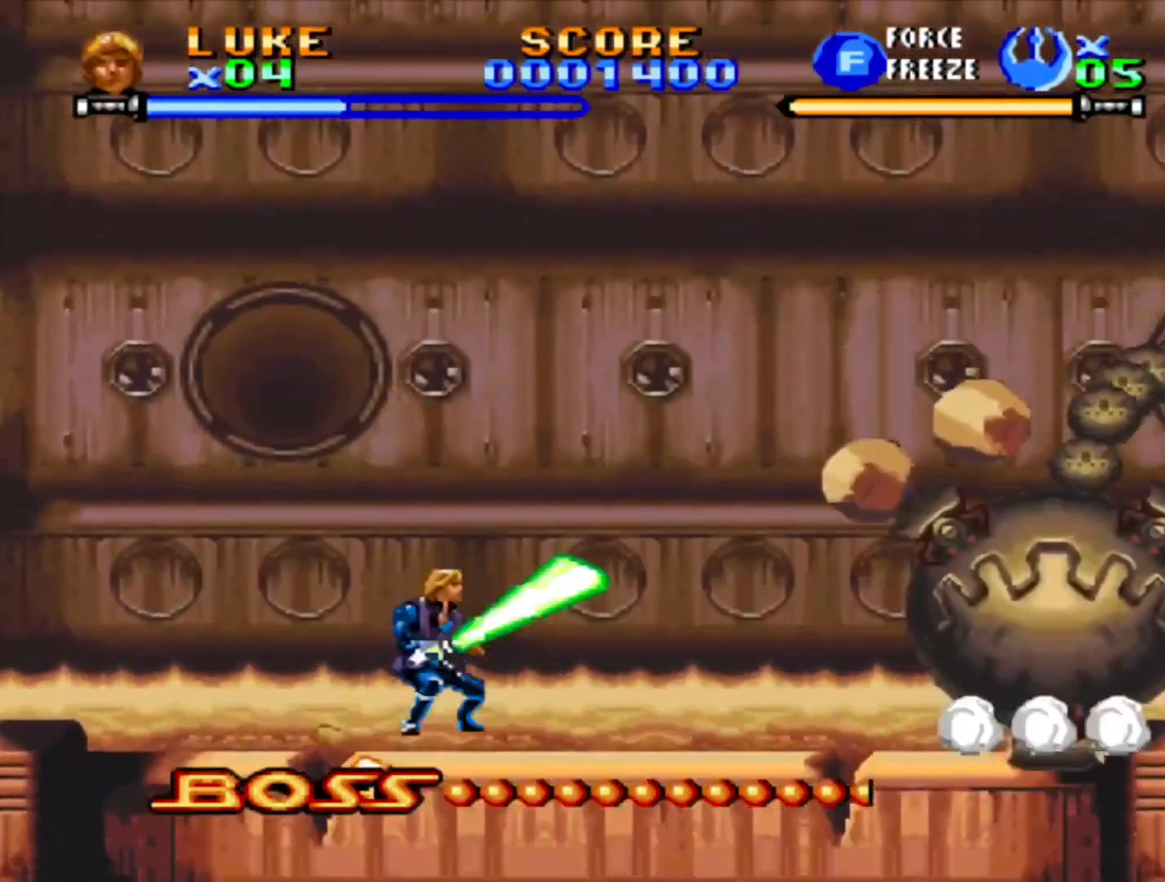
{"dt_ms": 500, "buttons": [], "events": [[50, "CROSS", "down"], [150, "CROSS", "up"], [200, "CROSS", "down"], [367, "CROSS", "up"]]}
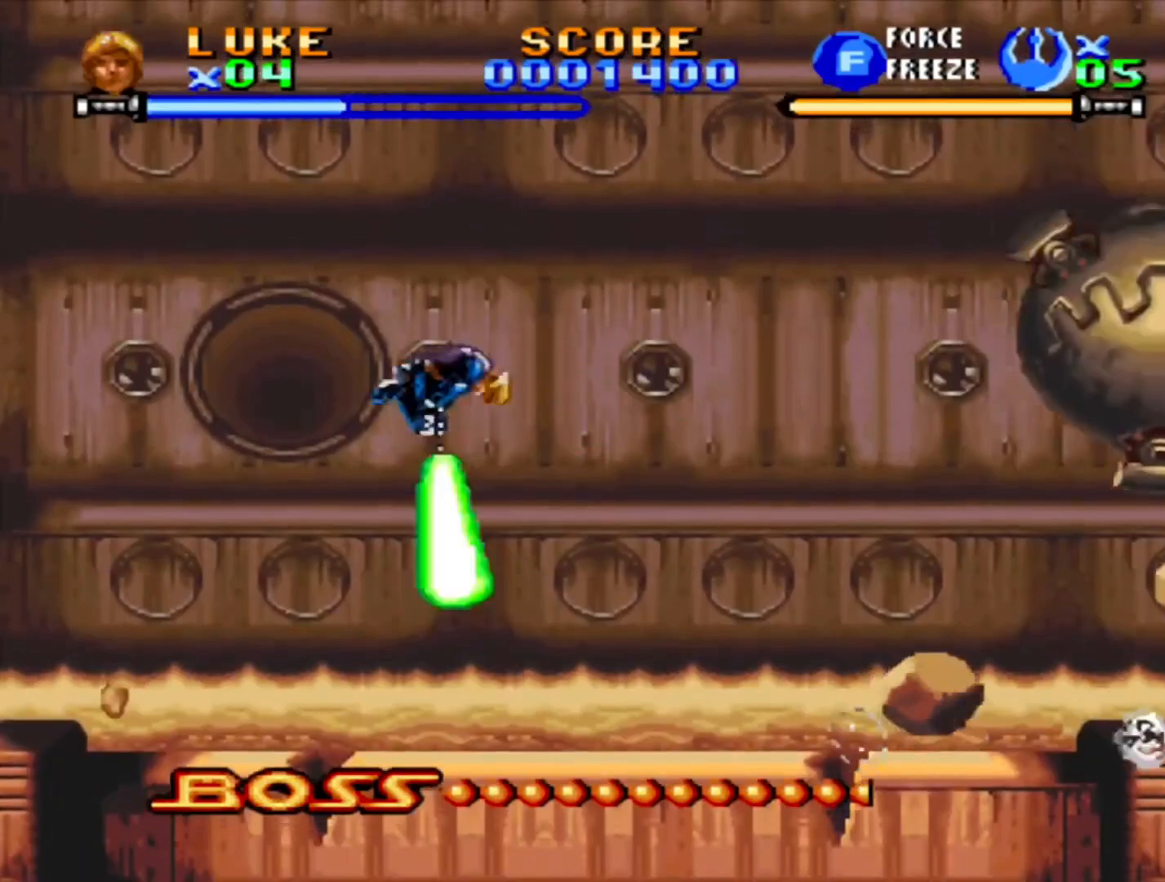
{"dt_ms": 500, "buttons": [], "events": []}
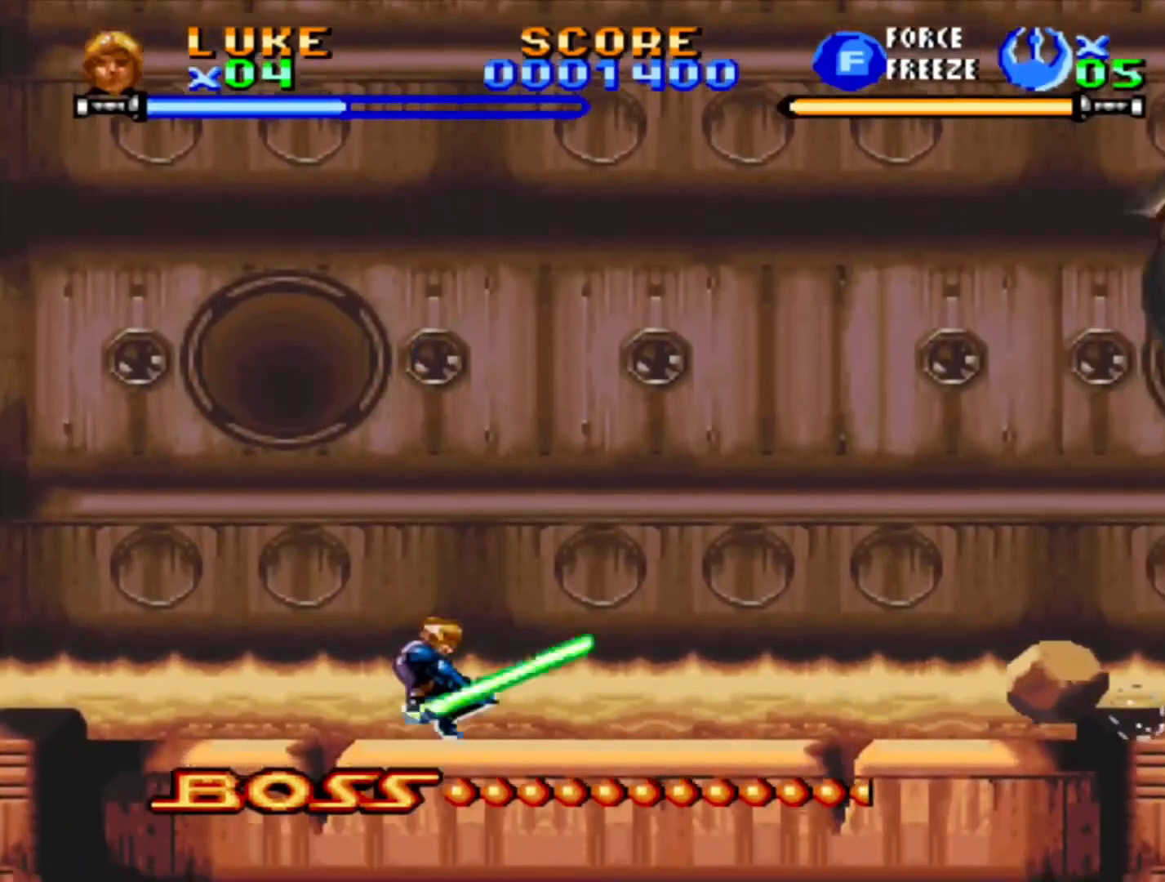
{"dt_ms": 500, "buttons": [], "events": []}
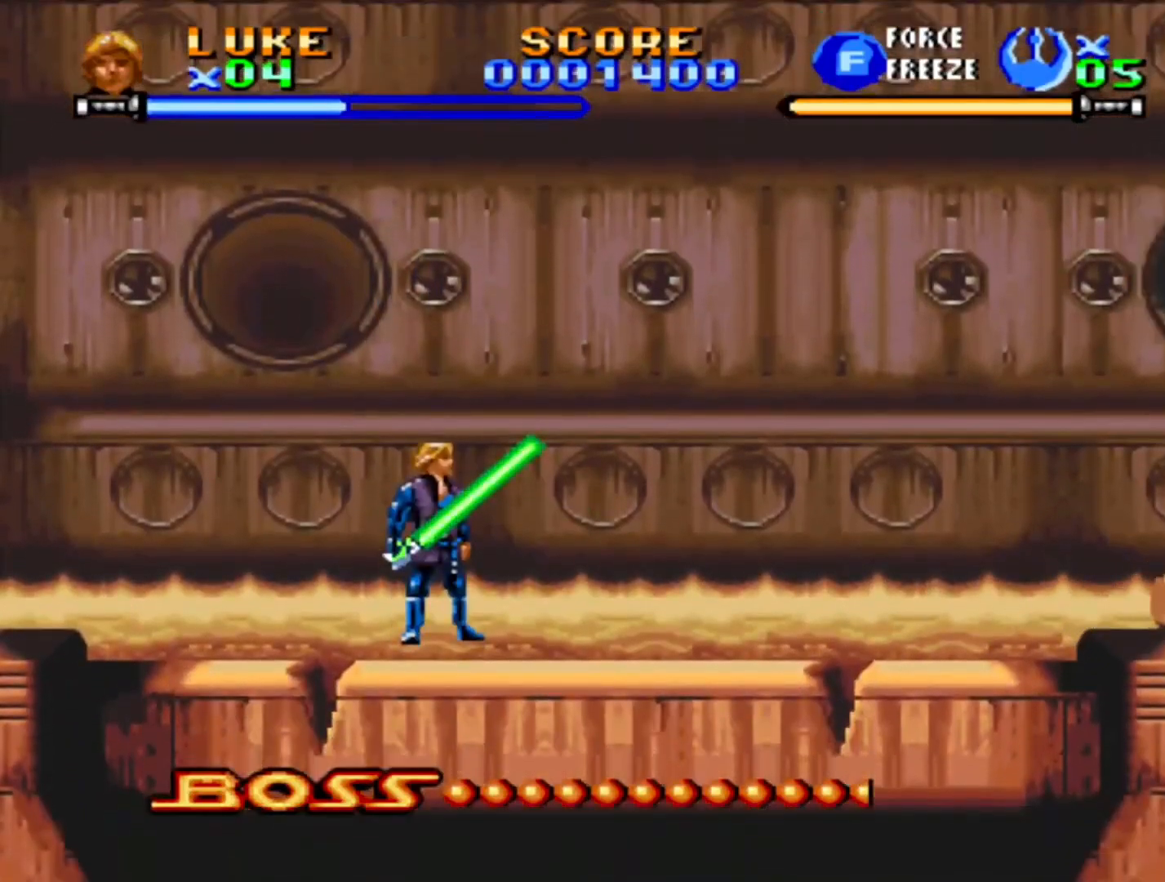
{"dt_ms": 500, "buttons": ["DPAD_RIGHT"], "events": [[467, "DPAD_RIGHT", "down"]]}
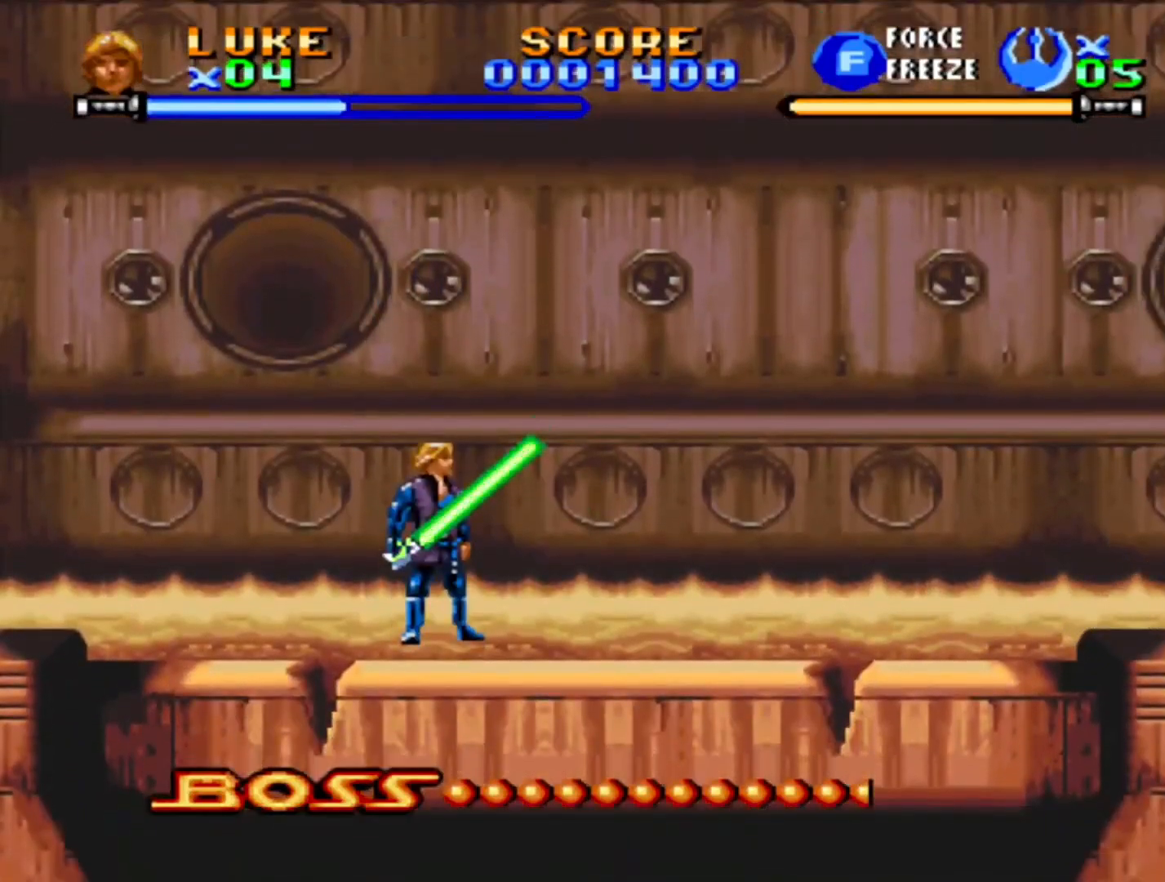
{"dt_ms": 500, "buttons": ["DPAD_RIGHT"], "events": []}
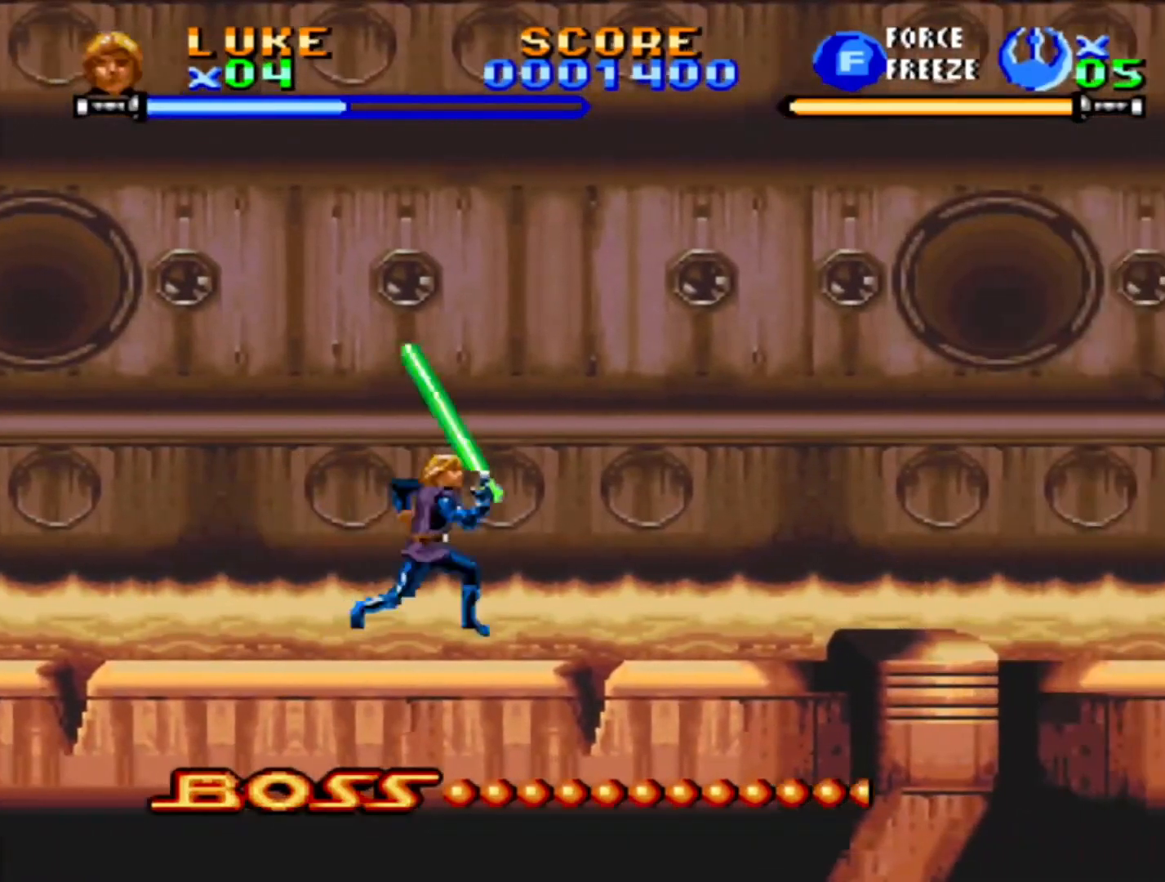
{"dt_ms": 500, "buttons": ["DPAD_RIGHT"], "events": []}
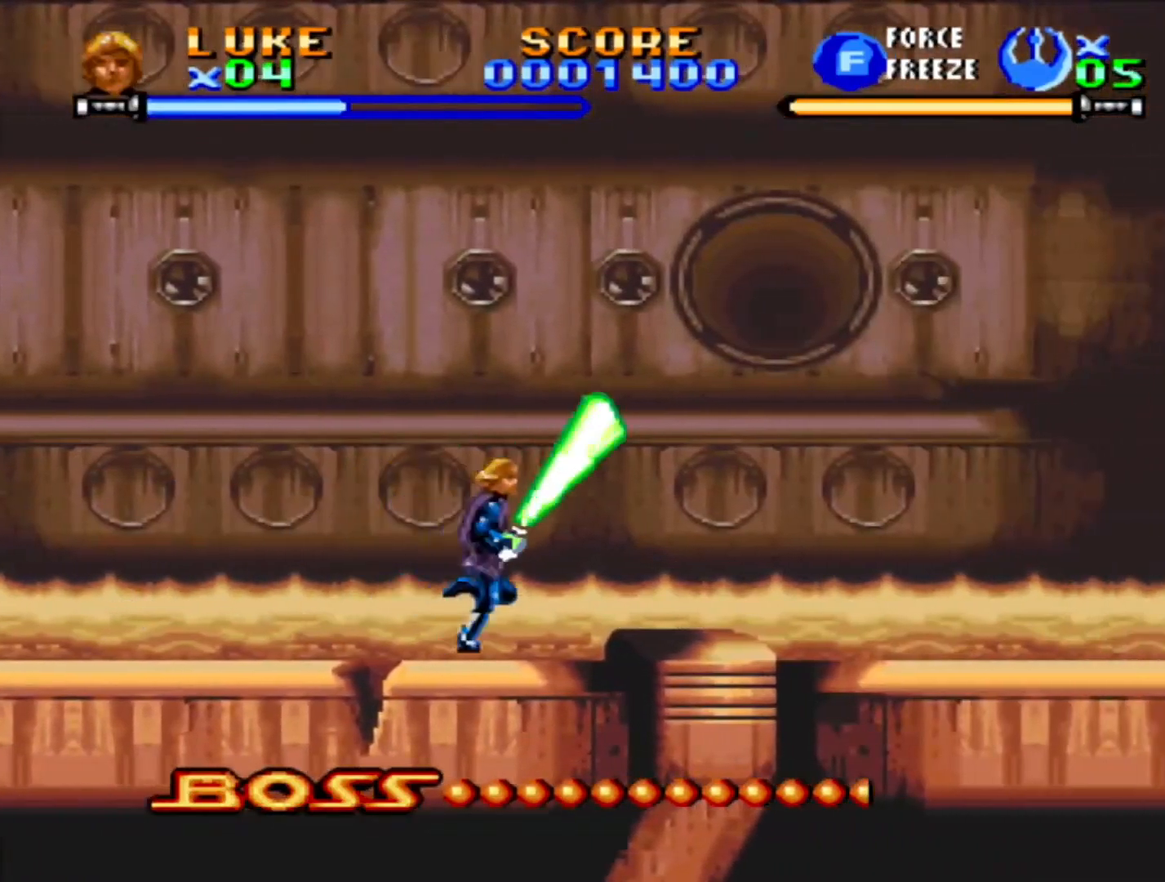
{"dt_ms": 500, "buttons": ["DPAD_LEFT"], "events": [[367, "DPAD_RIGHT", "up"], [433, "DPAD_LEFT", "down"]]}
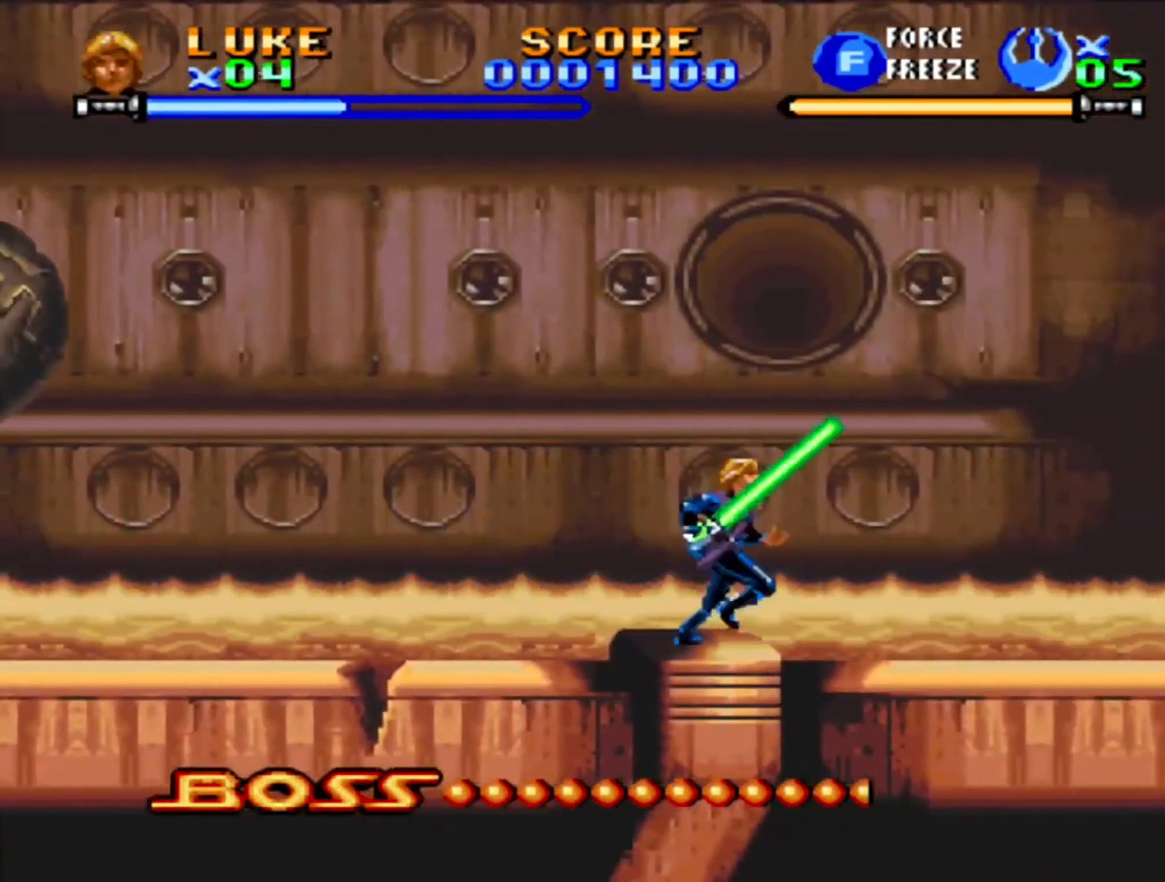
{"dt_ms": 500, "buttons": ["DPAD_LEFT"], "events": [[67, "DPAD_LEFT", "up"], [483, "DPAD_LEFT", "down"]]}
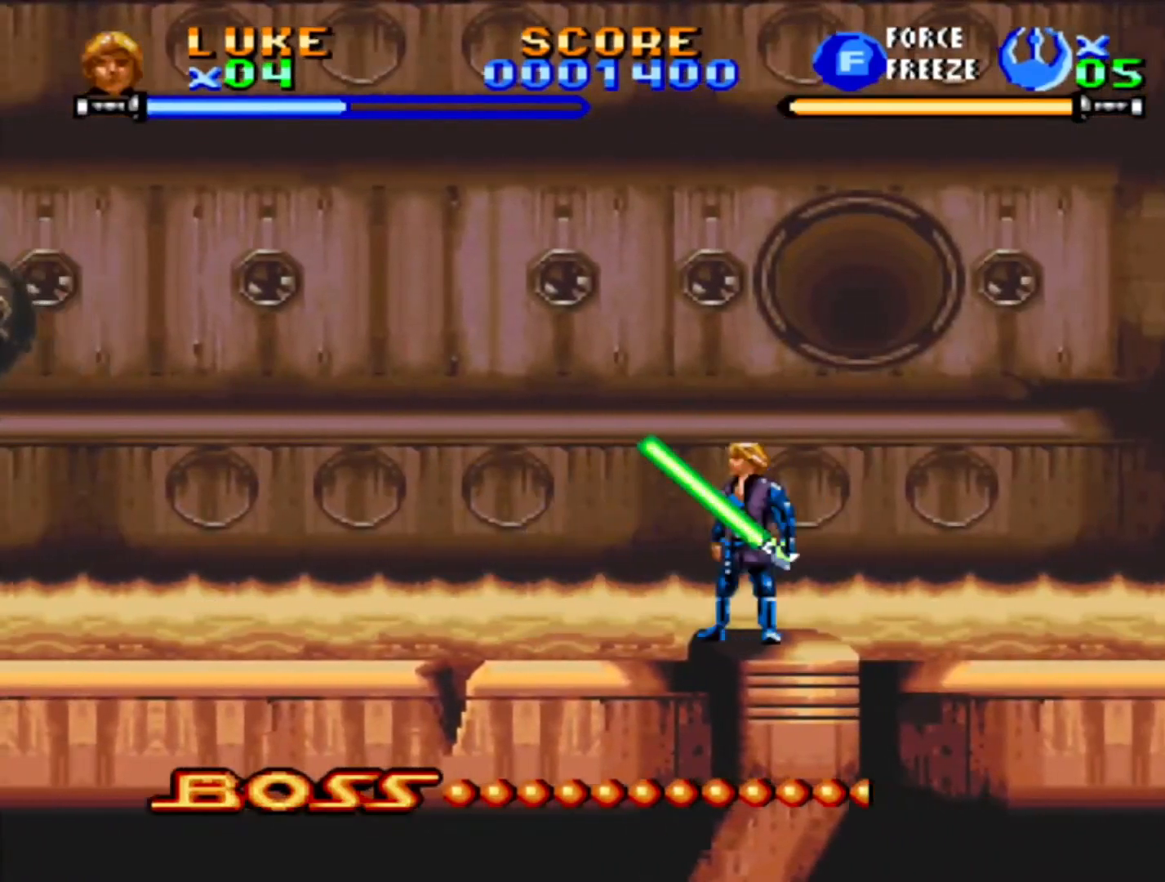
{"dt_ms": 500, "buttons": ["DPAD_RIGHT"], "events": [[217, "DPAD_LEFT", "up"], [450, "DPAD_RIGHT", "down"]]}
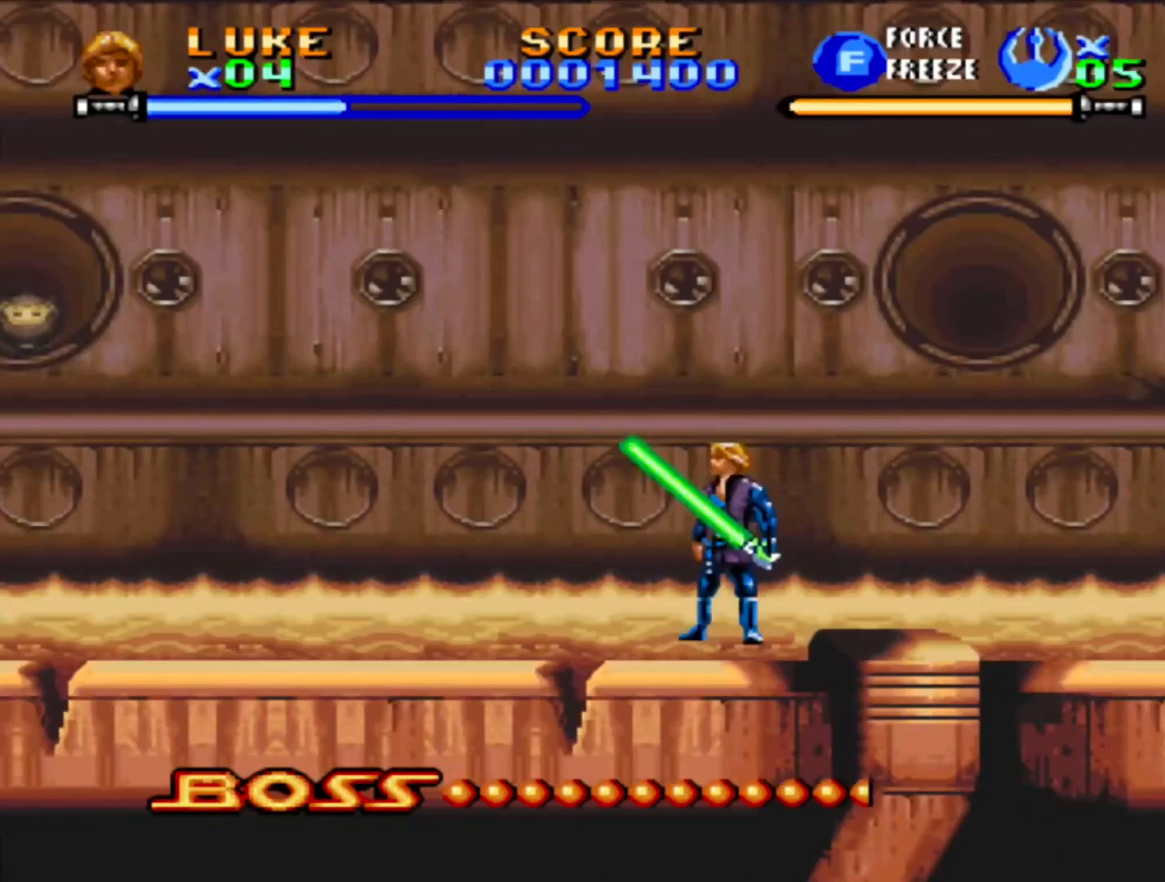
{"dt_ms": 1000, "buttons": ["DPAD_LEFT"], "events": [[67, "DPAD_RIGHT", "up"], [317, "DPAD_LEFT", "down"], [583, "DPAD_LEFT", "up"], [950, "DPAD_LEFT", "down"]]}
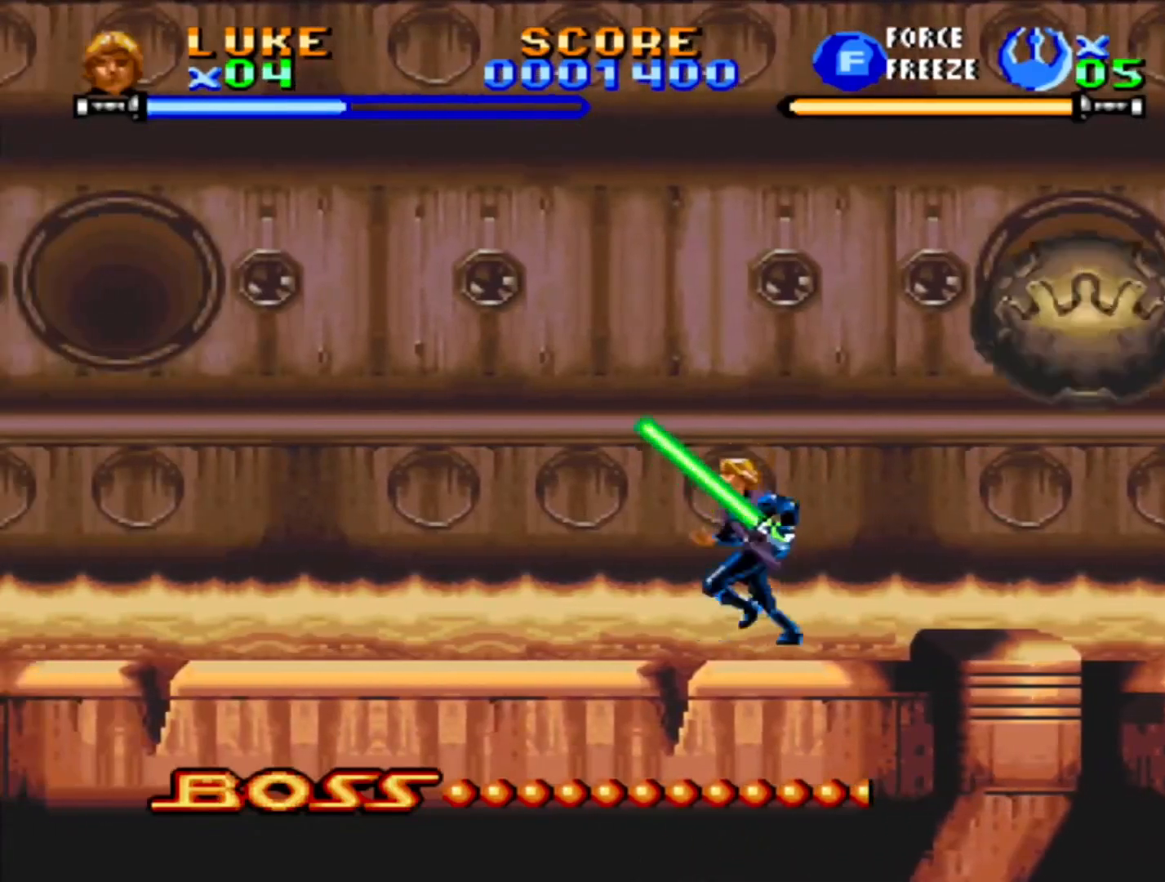
{"dt_ms": 500, "buttons": ["CROSS", "DPAD_LEFT"], "events": [[350, "CROSS", "down"]]}
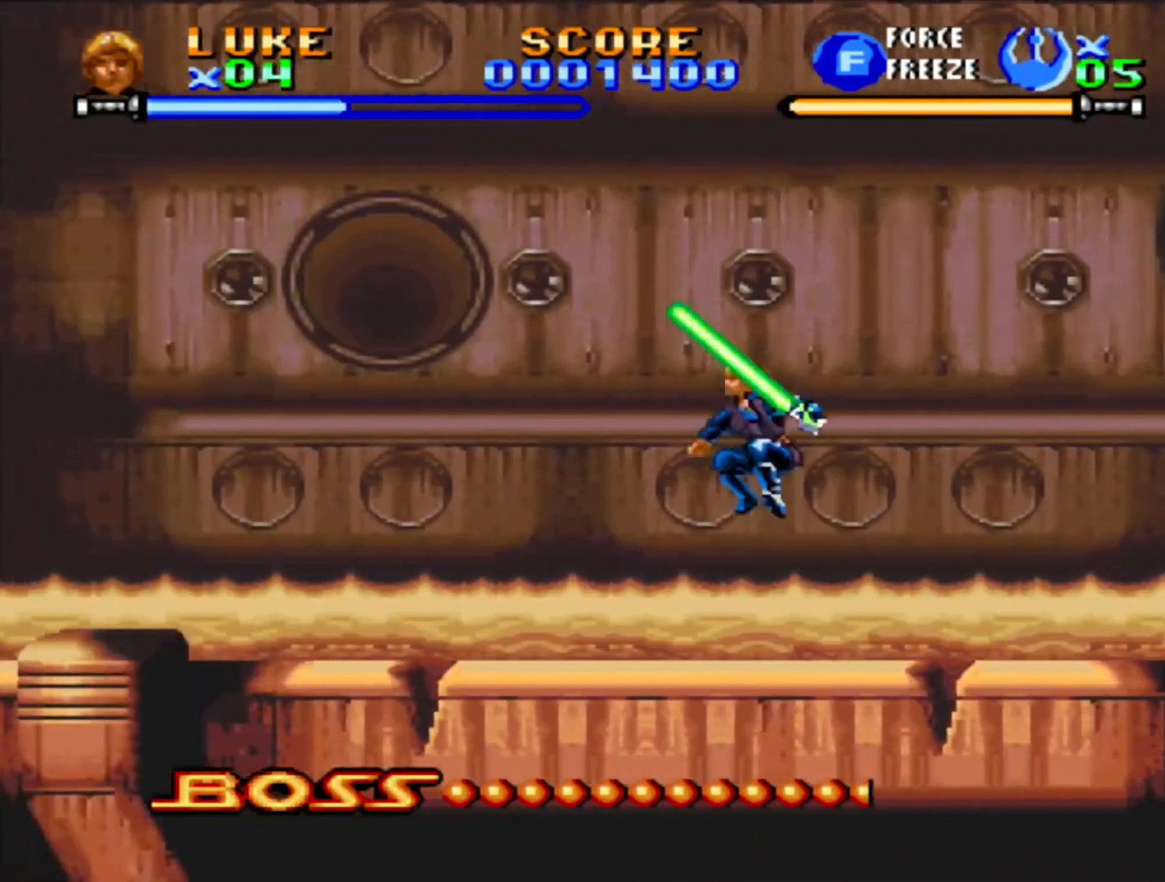
{"dt_ms": 500, "buttons": ["DPAD_RIGHT"], "events": [[250, "DPAD_LEFT", "up"], [250, "DPAD_RIGHT", "down"], [267, "CROSS", "up"]]}
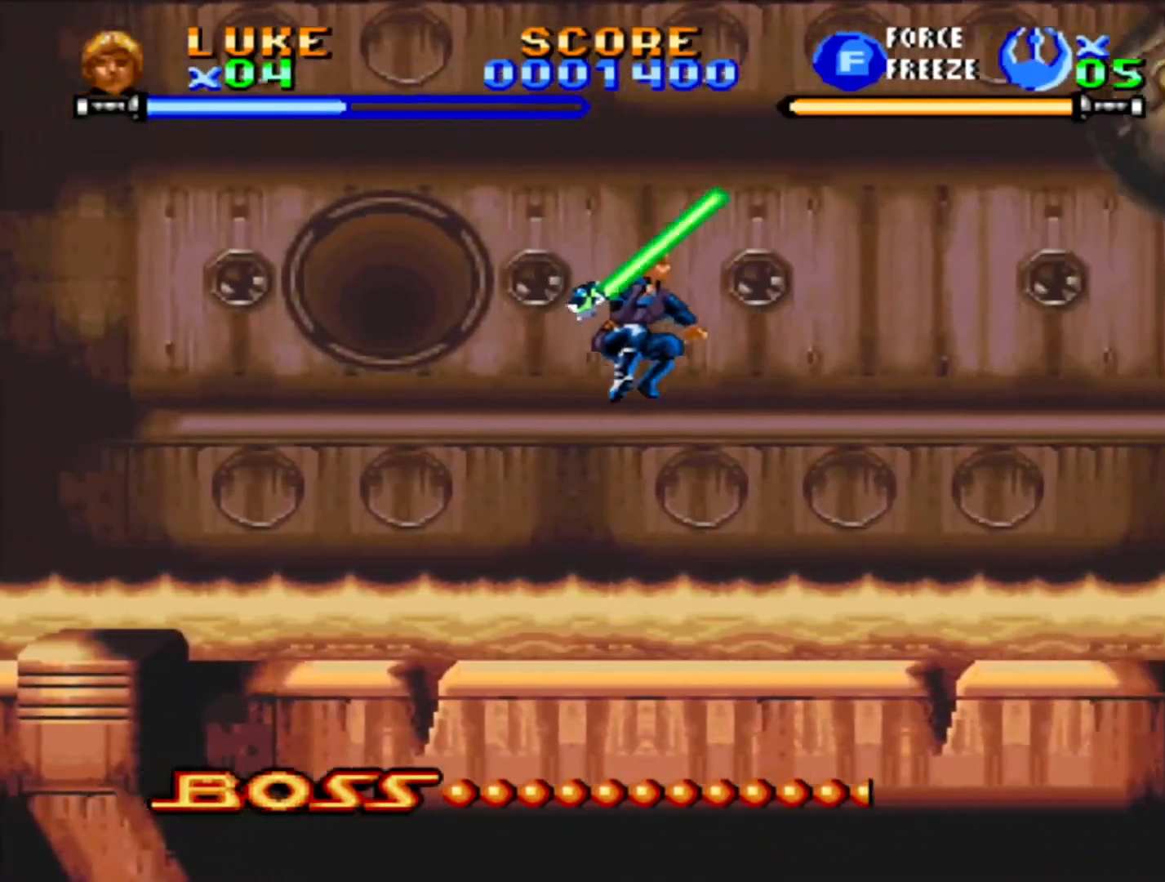
{"dt_ms": 1000, "buttons": ["CROSS", "DPAD_RIGHT"], "events": [[117, "DPAD_RIGHT", "up"], [300, "DPAD_LEFT", "down"], [700, "DPAD_LEFT", "up"], [783, "CROSS", "down"], [1000, "DPAD_RIGHT", "down"]]}
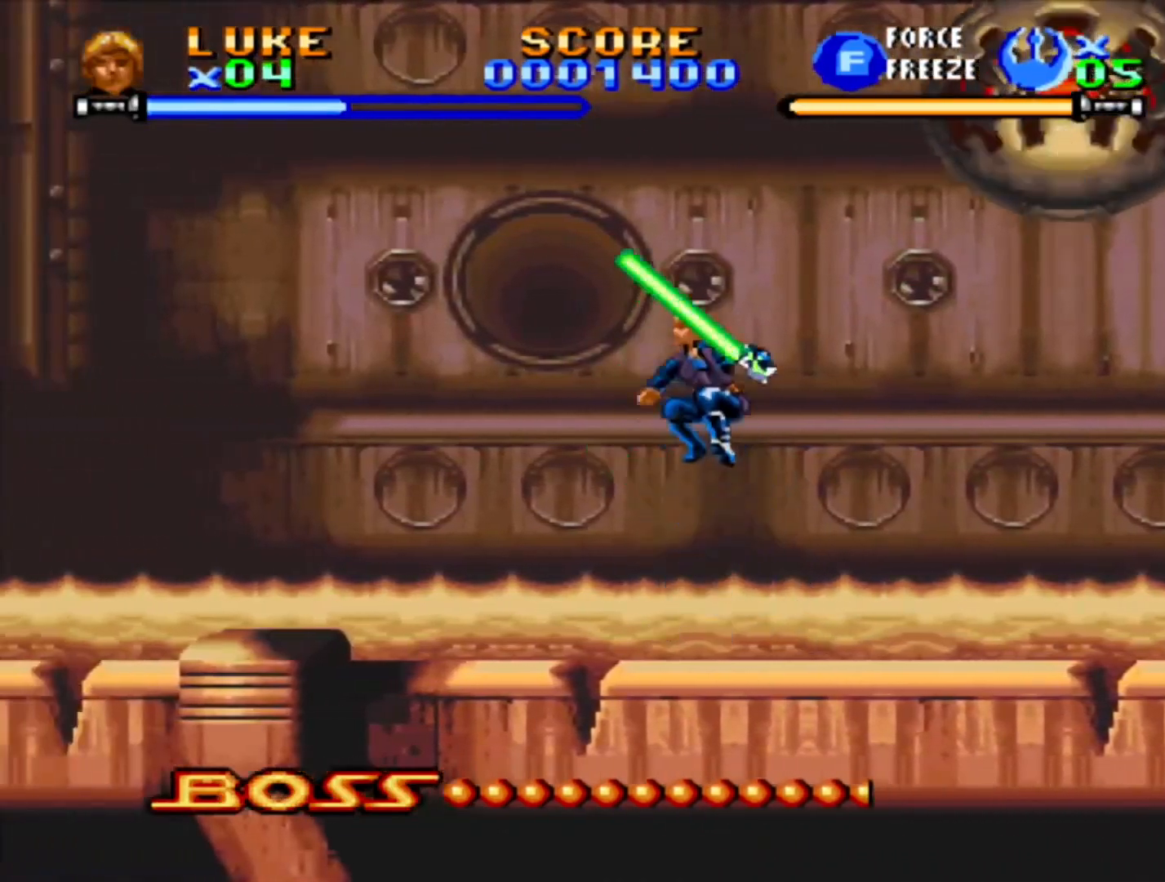
{"dt_ms": 500, "buttons": ["CROSS"], "events": [[67, "DPAD_RIGHT", "up"], [83, "CROSS", "up"], [150, "CROSS", "down"], [267, "CROSS", "up"], [333, "CROSS", "down"], [417, "CROSS", "up"], [483, "CROSS", "down"]]}
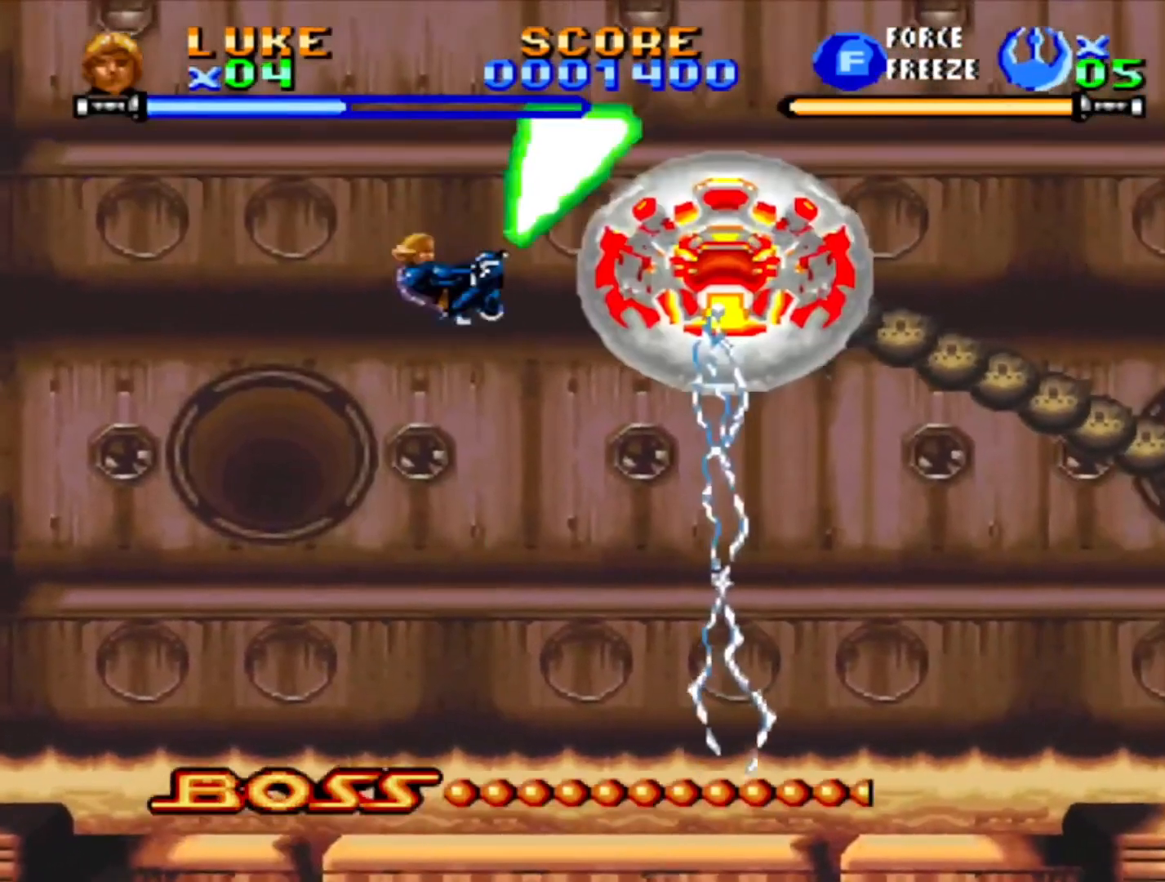
{"dt_ms": 500, "buttons": [], "events": [[33, "CROSS", "up"], [83, "CROSS", "down"], [250, "CROSS", "up"], [300, "CROSS", "down"], [350, "CROSS", "up"], [417, "CROSS", "down"], [483, "CROSS", "up"]]}